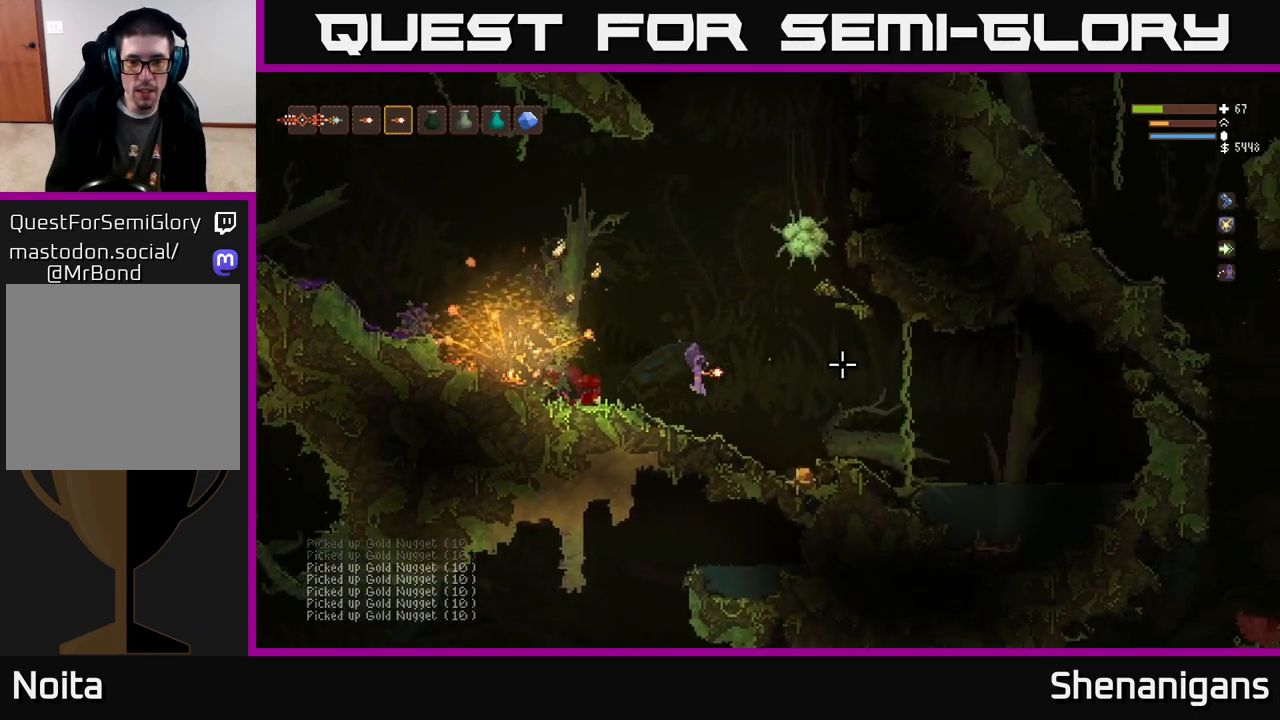
Gameplay with a controller (Xbox layout); each line is a JSON object with the inputs held at the frame after it. "events" lists button and stick changes between this image and that frame as [ms after this image, input, new state], when the widget could be followed in between.
{"buttons": [], "left_stick": "right", "right_stick": "up-right", "events": [[467, "right_stick", "up-right"]]}
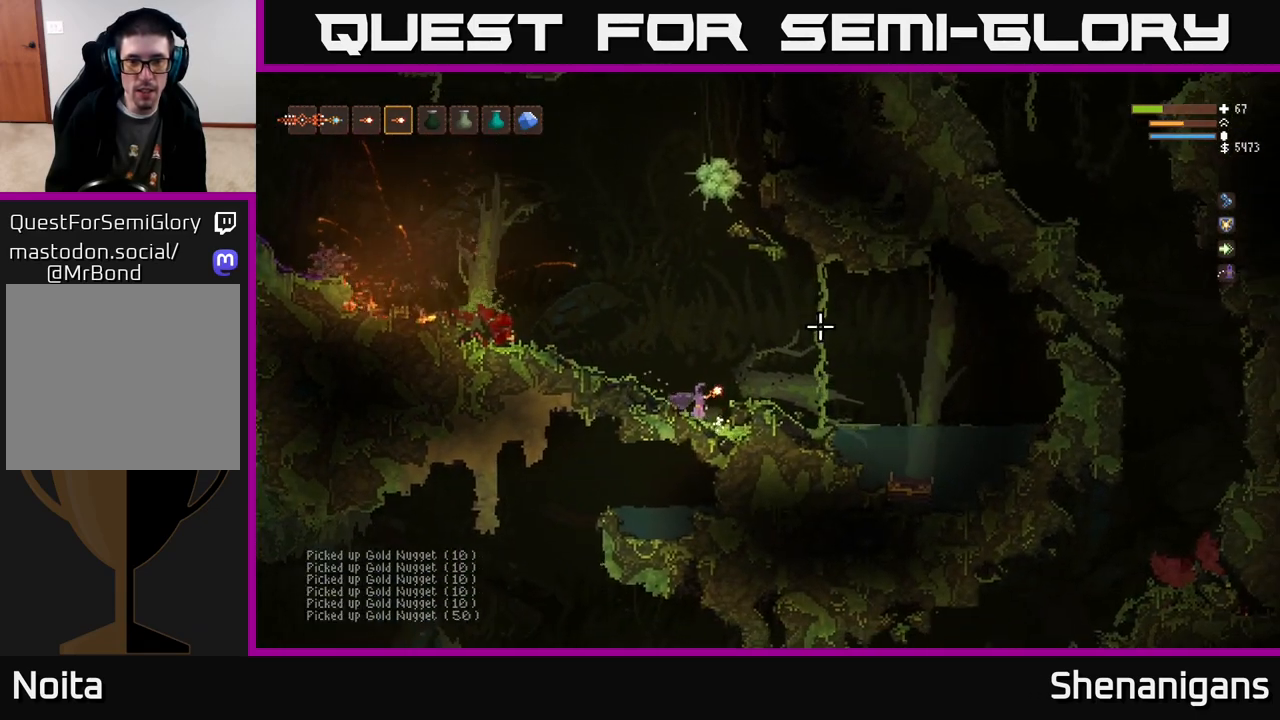
{"buttons": ["L2"], "left_stick": "left", "right_stick": "up", "events": [[50, "L2", "down"], [50, "left_stick", "left"], [83, "right_stick", "up"], [317, "left_stick", "center"], [433, "left_stick", "left"]]}
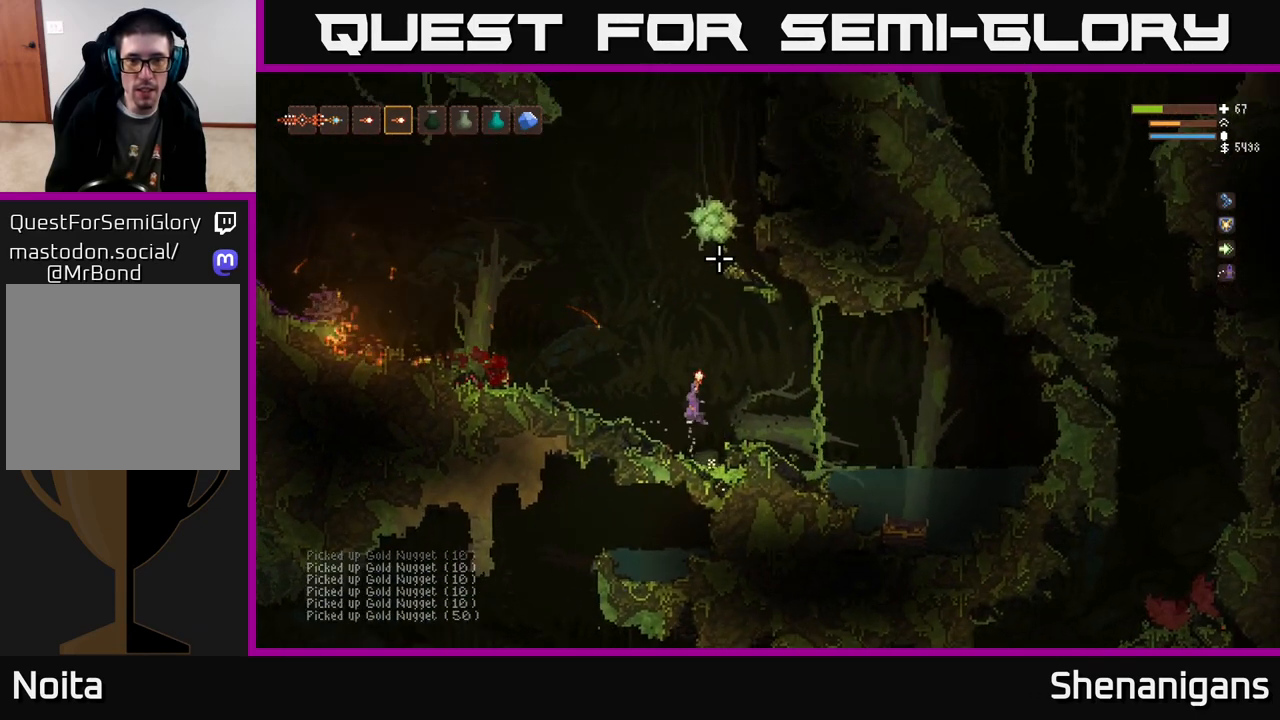
{"buttons": [], "left_stick": "center", "right_stick": "up-right", "events": [[50, "R2", "down"], [67, "L2", "up"], [117, "R2", "up"], [217, "R2", "down"], [250, "L2", "down"], [283, "R2", "up"], [350, "L2", "up"], [383, "R2", "down"], [417, "right_stick", "up-right"], [450, "R2", "up"], [450, "left_stick", "center"]]}
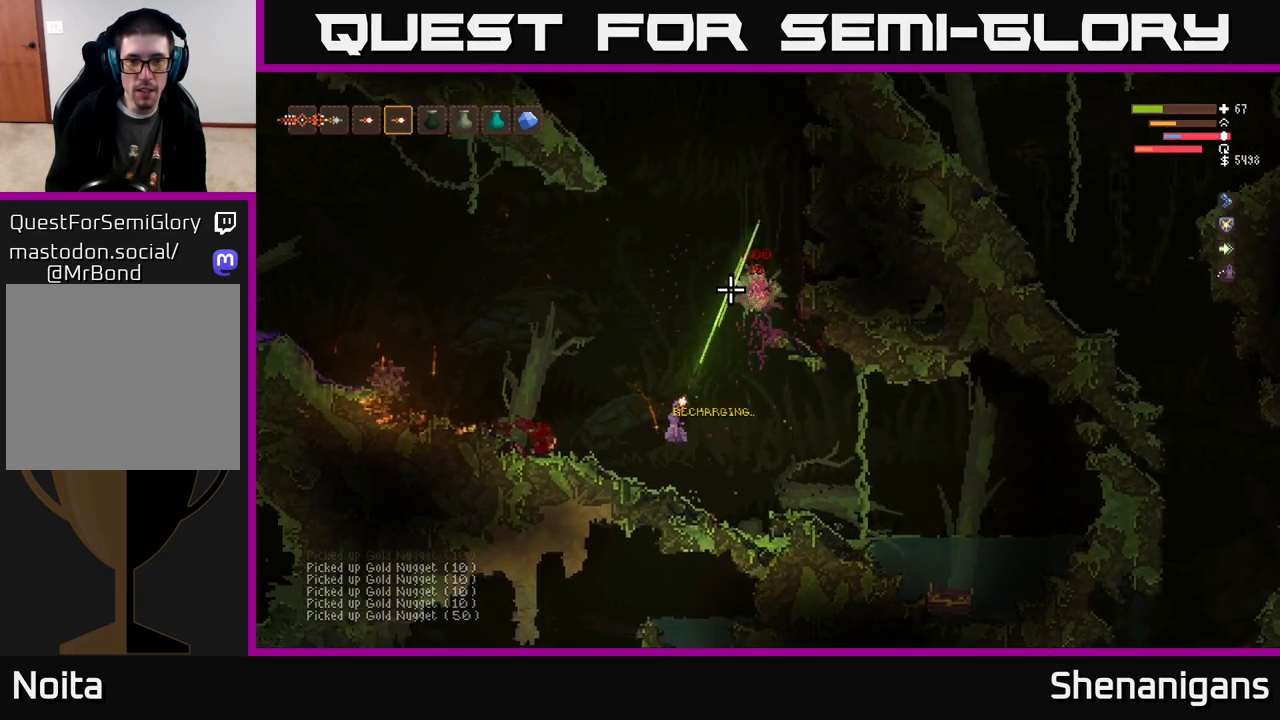
{"buttons": [], "left_stick": "center", "right_stick": "up-right", "events": [[50, "R2", "down"], [117, "R2", "up"], [133, "left_stick", "left"], [283, "left_stick", "center"]]}
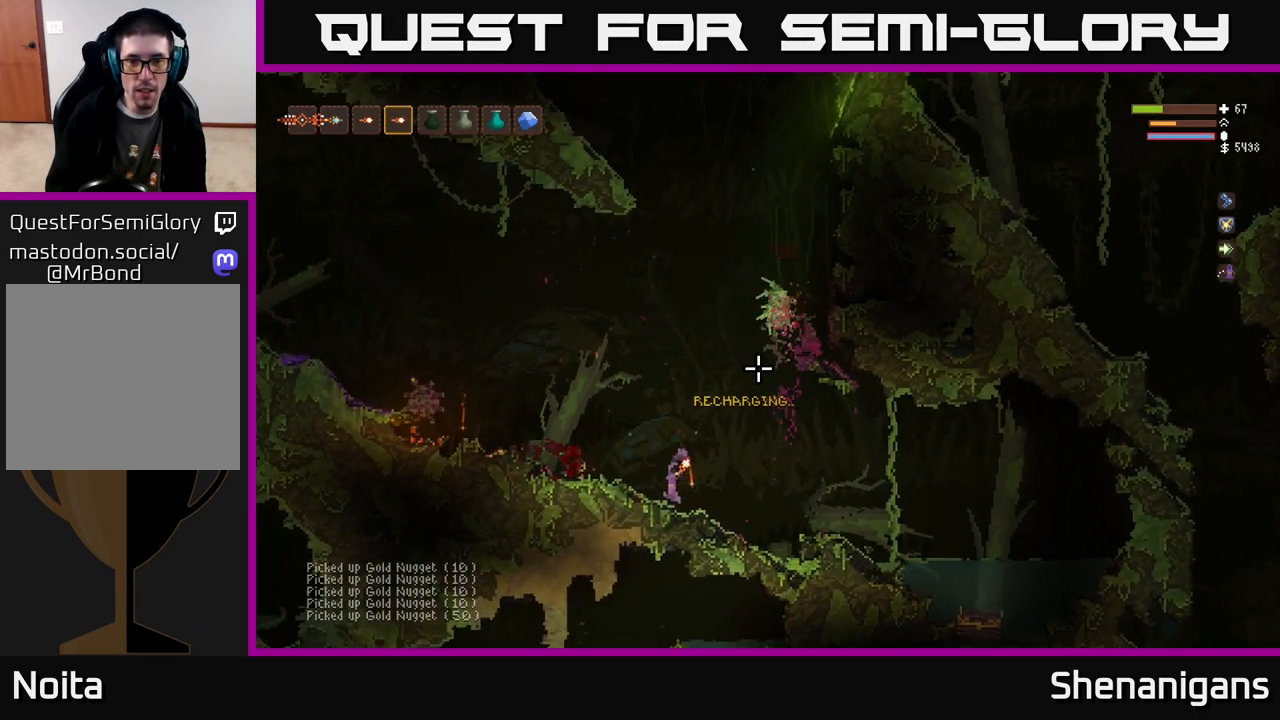
{"buttons": ["R2"], "left_stick": "center", "right_stick": "up-right", "events": [[183, "R2", "down"]]}
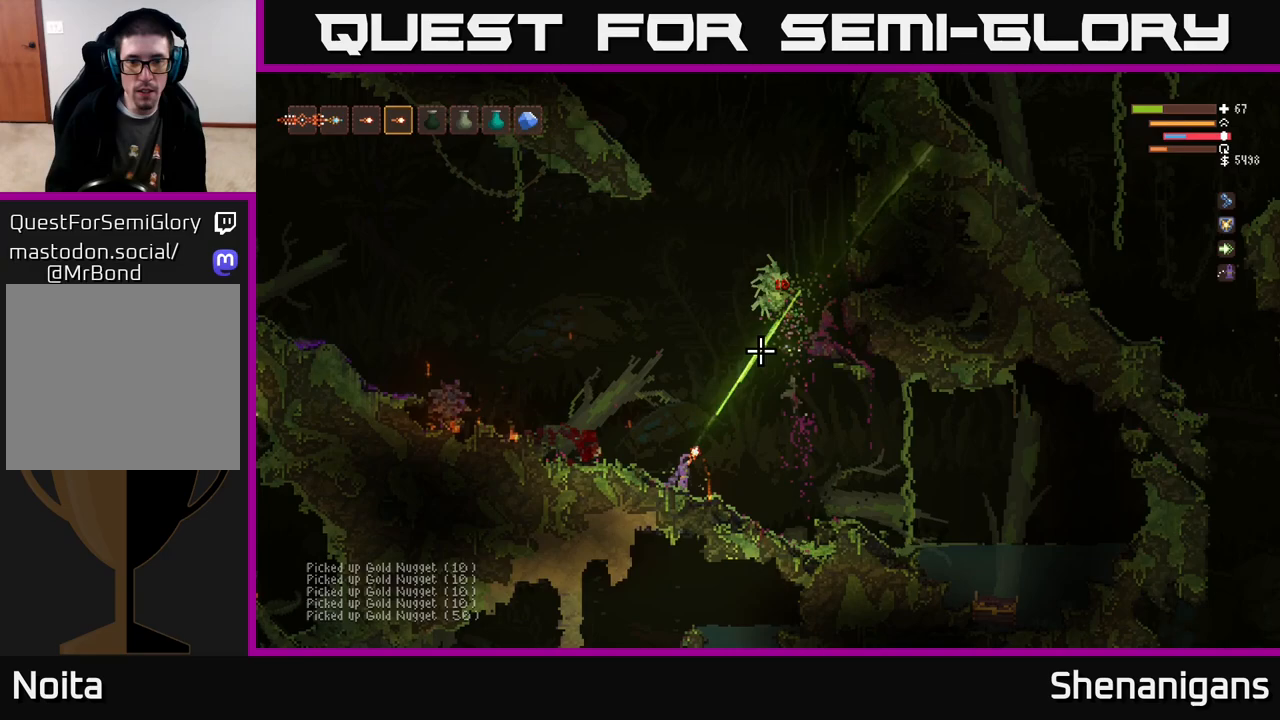
{"buttons": ["L2"], "left_stick": "left", "right_stick": "up-right", "events": [[267, "L2", "down"], [267, "left_stick", "right"], [383, "R2", "up"], [450, "left_stick", "left"]]}
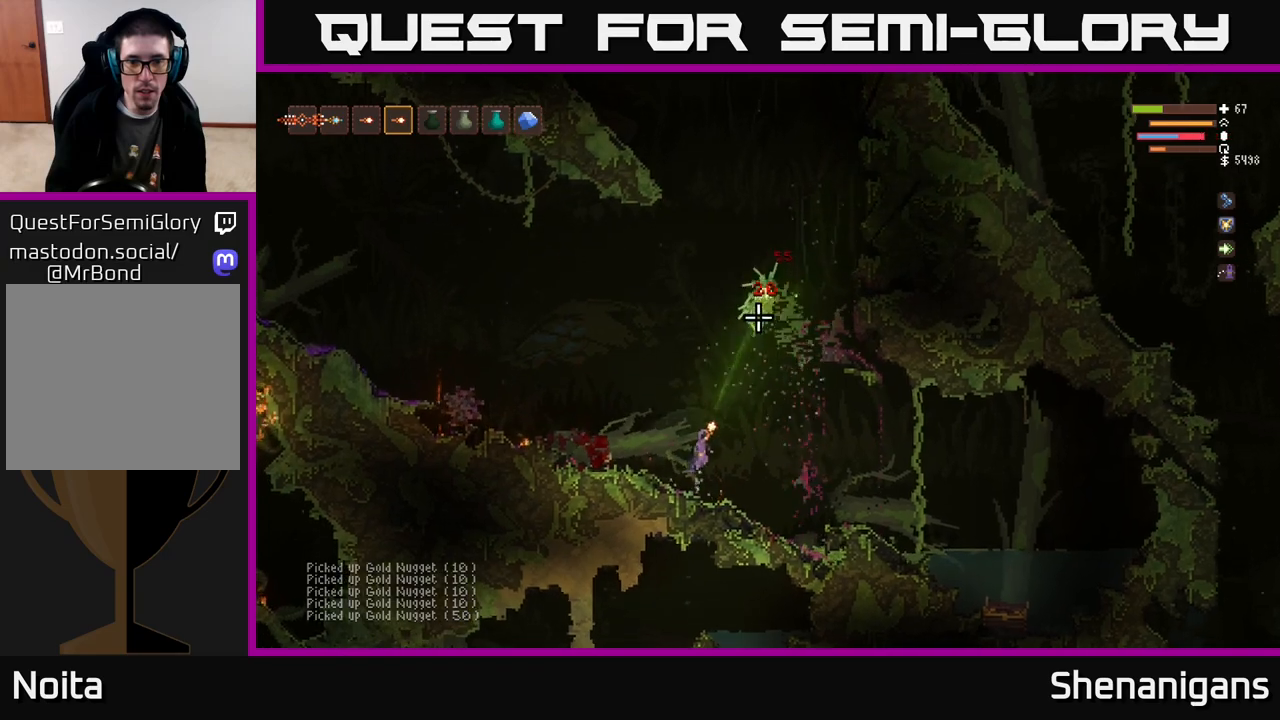
{"buttons": [], "left_stick": "left", "right_stick": "up-right", "events": [[200, "R2", "down"], [250, "L2", "up"], [350, "R2", "up"]]}
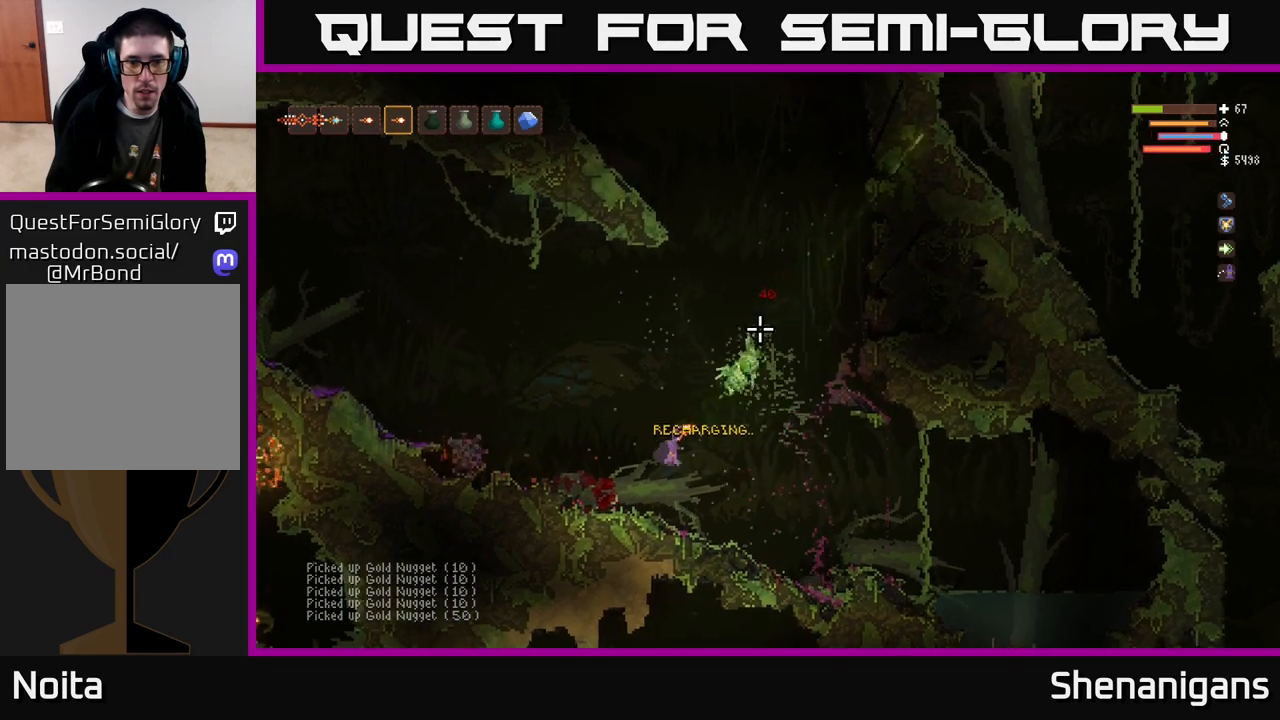
{"buttons": [], "left_stick": "center", "right_stick": "up-right", "events": [[17, "R2", "down"], [83, "left_stick", "center"], [167, "R2", "up"], [167, "left_stick", "right"], [283, "R2", "down"], [300, "left_stick", "left"], [400, "left_stick", "center"], [483, "R2", "up"]]}
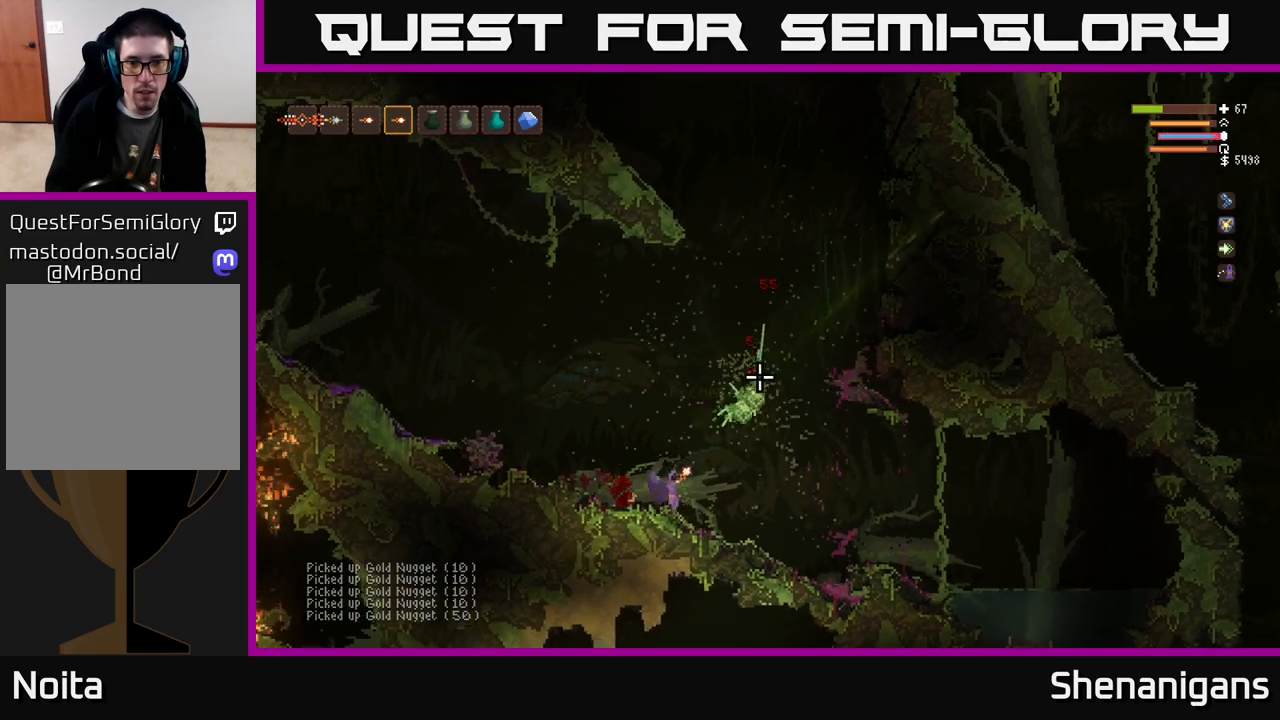
{"buttons": [], "left_stick": "center", "right_stick": "up-right", "events": [[183, "R2", "down"], [317, "R2", "up"]]}
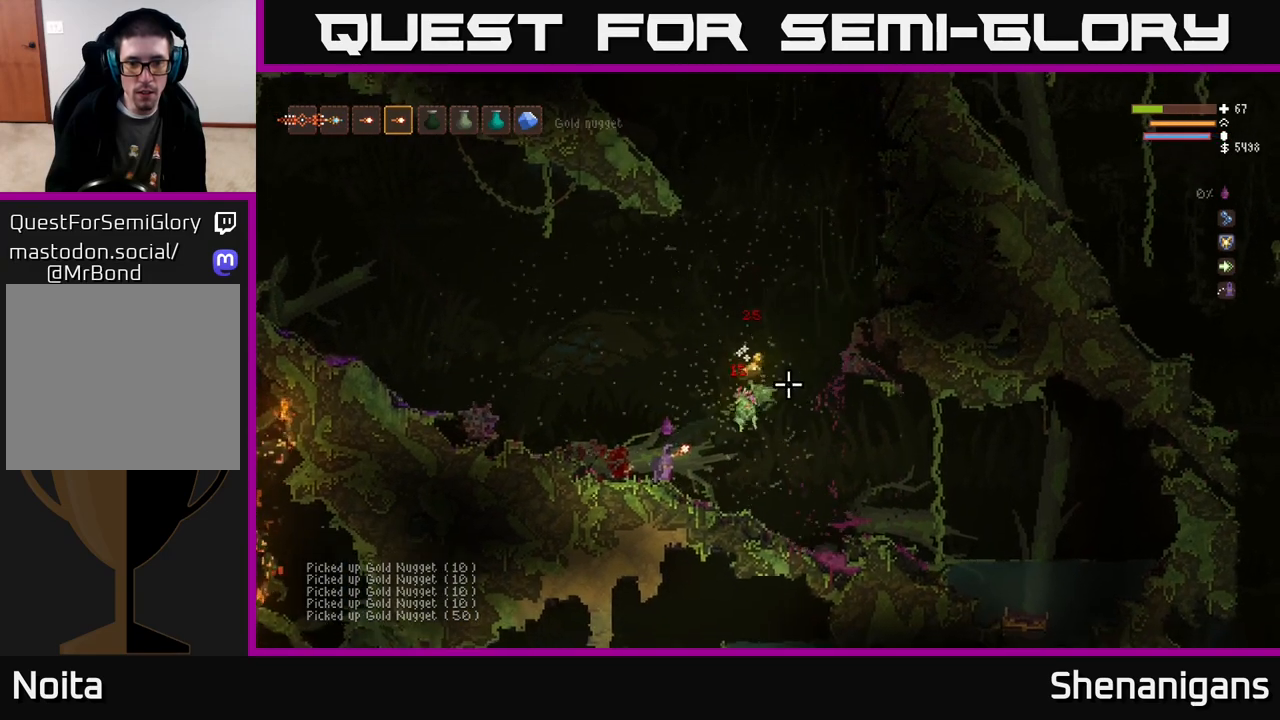
{"buttons": [], "left_stick": "center", "right_stick": "up-right", "events": [[167, "R2", "down"], [283, "R2", "up"], [333, "left_stick", "right"], [483, "left_stick", "center"]]}
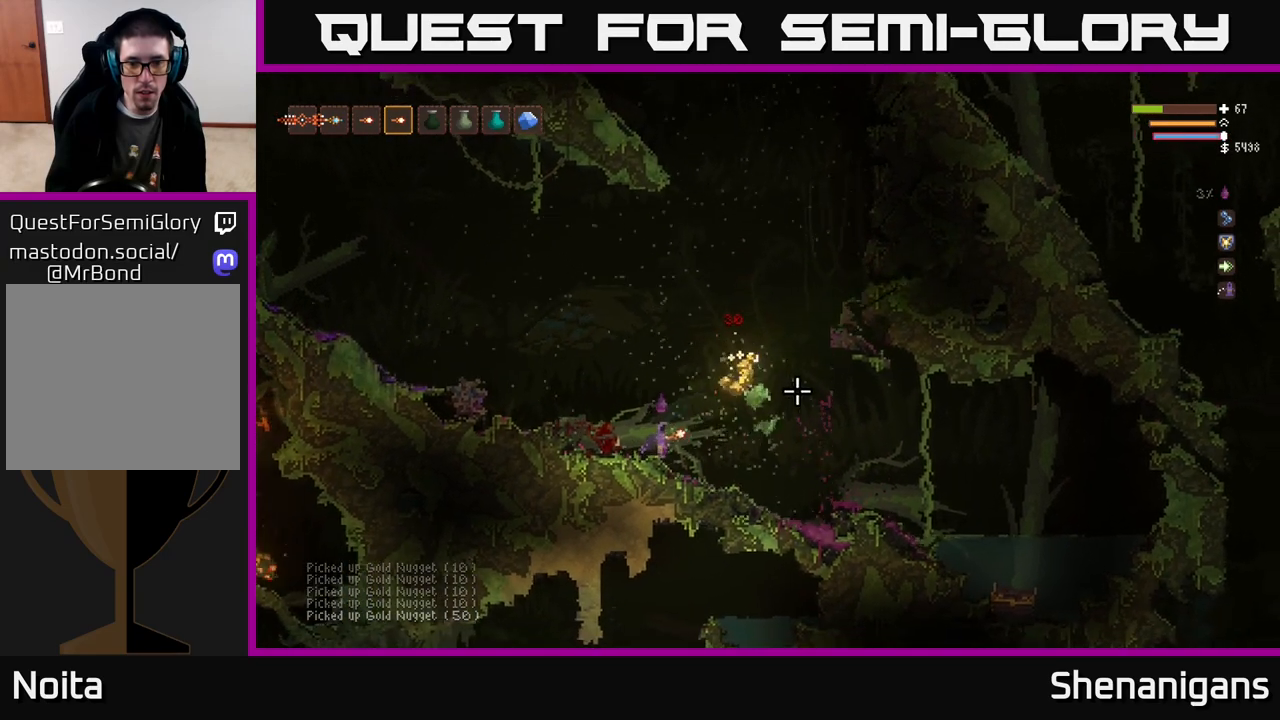
{"buttons": [], "left_stick": "right", "right_stick": "up-right", "events": [[150, "left_stick", "right"]]}
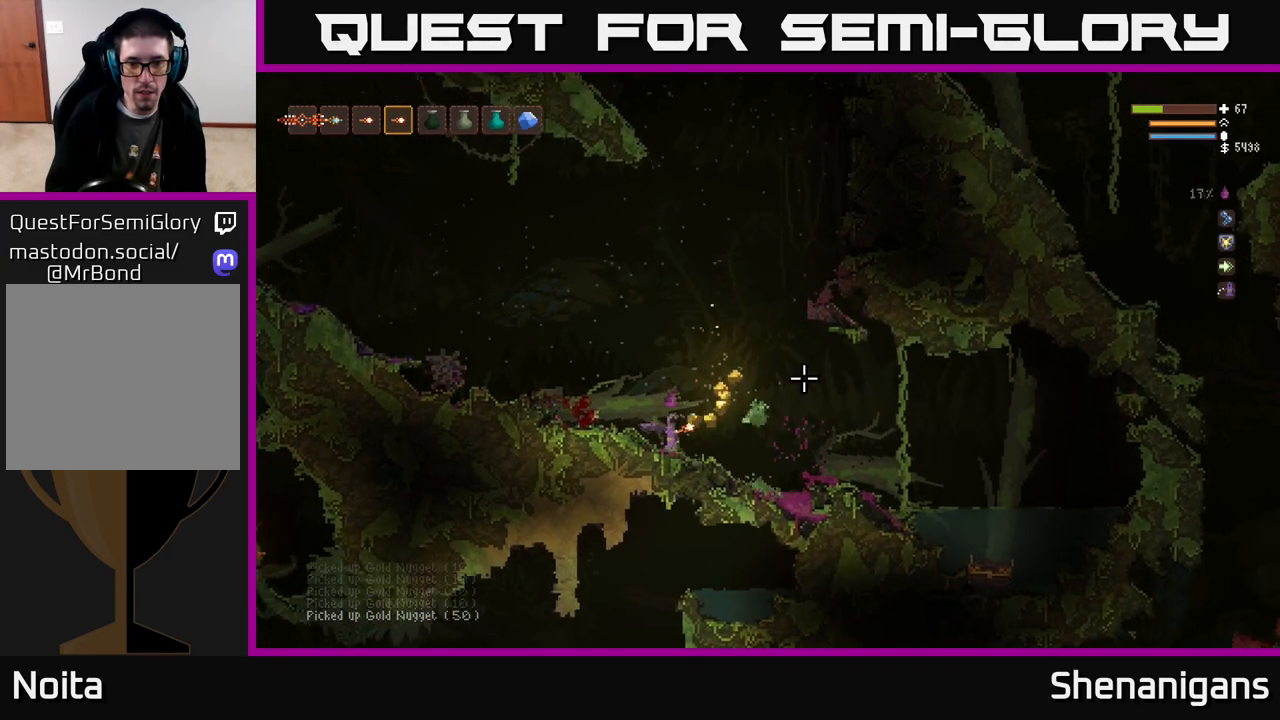
{"buttons": ["L2"], "left_stick": "right", "right_stick": "up-right", "events": [[500, "L2", "down"]]}
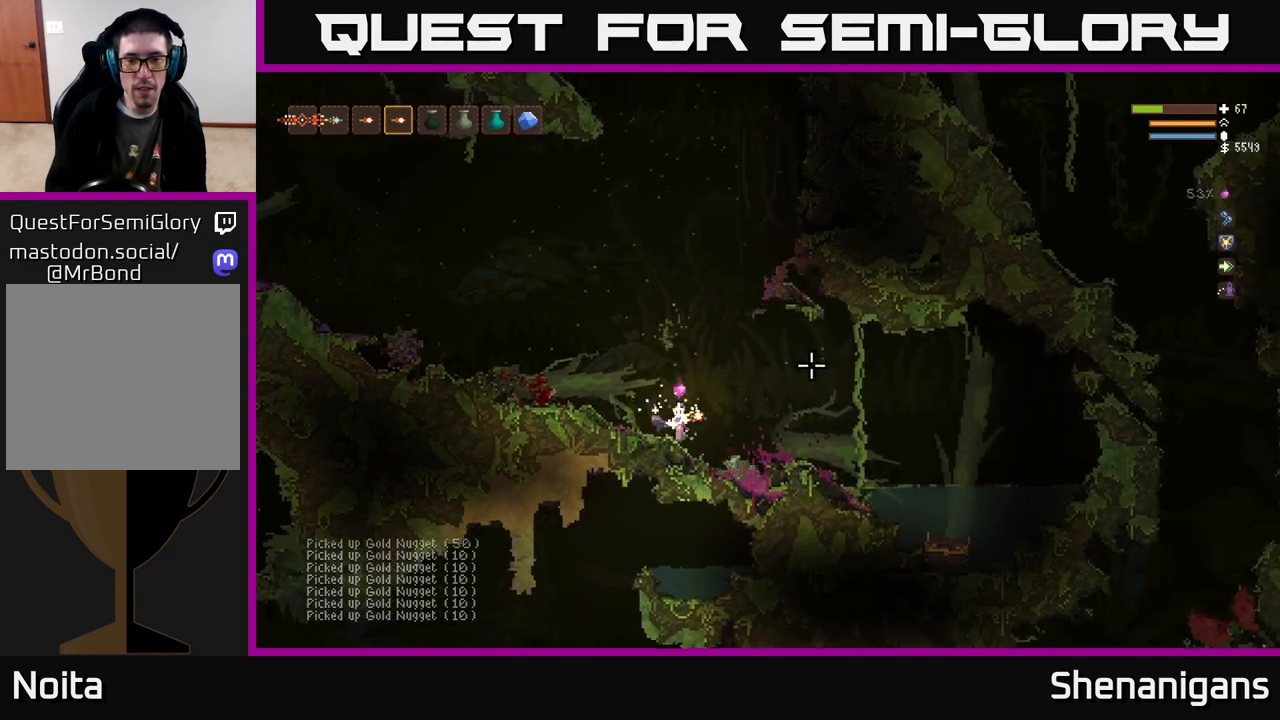
{"buttons": ["L2"], "left_stick": "right", "right_stick": "up-right", "events": [[67, "left_stick", "left"], [233, "left_stick", "center"], [483, "left_stick", "right"]]}
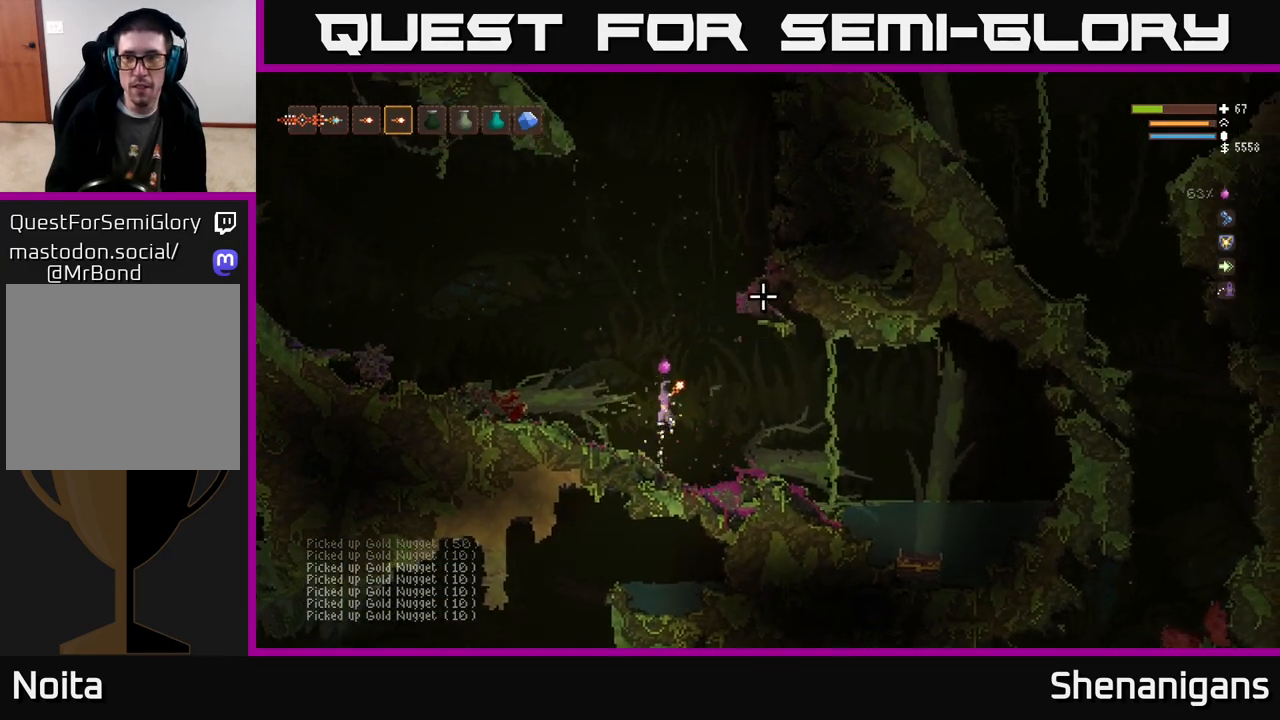
{"buttons": ["L2"], "left_stick": "right", "right_stick": "up-right", "events": [[300, "left_stick", "up-left"], [383, "left_stick", "center"], [450, "left_stick", "right"]]}
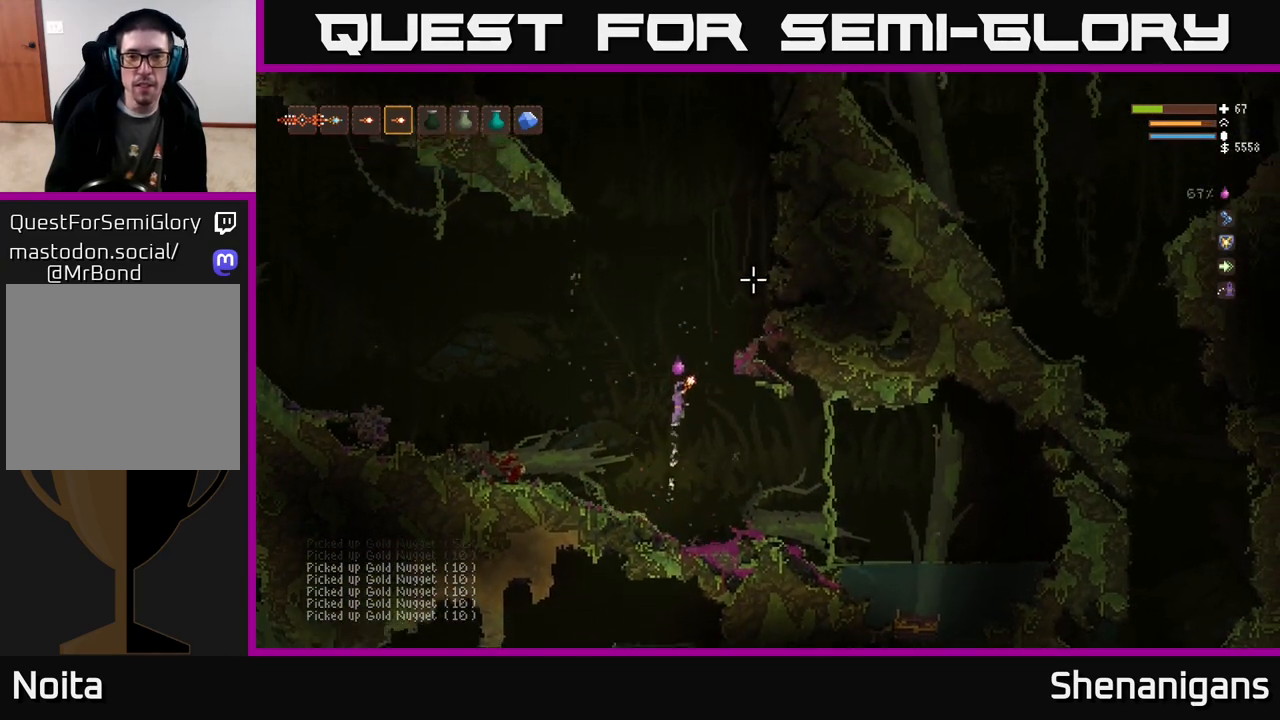
{"buttons": ["L2"], "left_stick": "right", "right_stick": "up-left", "events": [[117, "right_stick", "up"], [183, "left_stick", "center"], [300, "left_stick", "right"], [383, "right_stick", "up-left"]]}
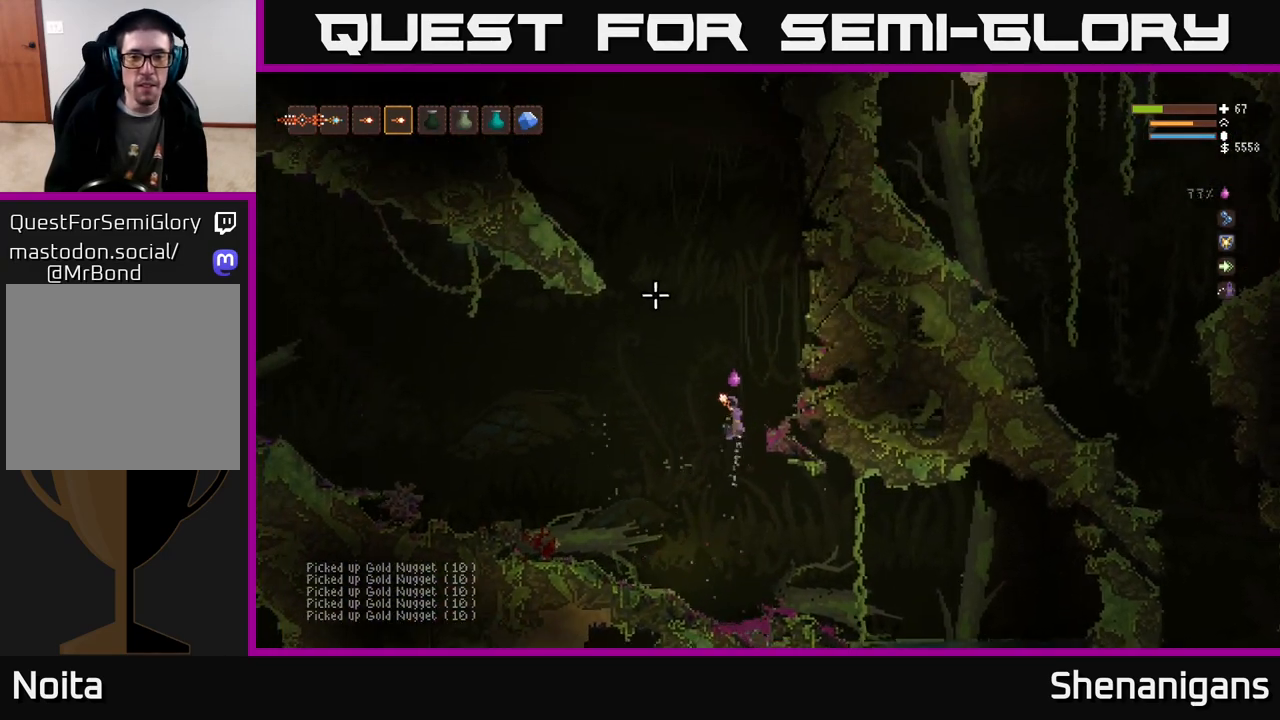
{"buttons": [], "left_stick": "right", "right_stick": "up-left", "events": [[350, "L2", "up"]]}
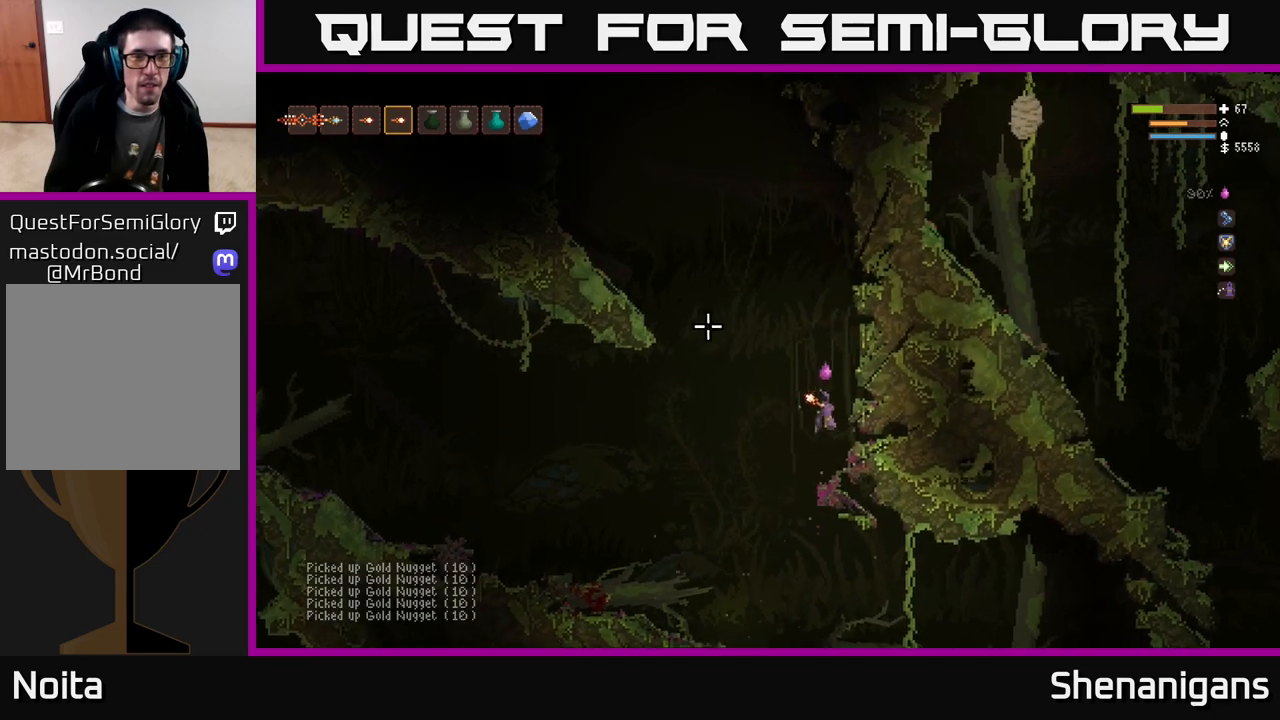
{"buttons": [], "left_stick": "center", "right_stick": "up-left", "events": [[300, "left_stick", "center"]]}
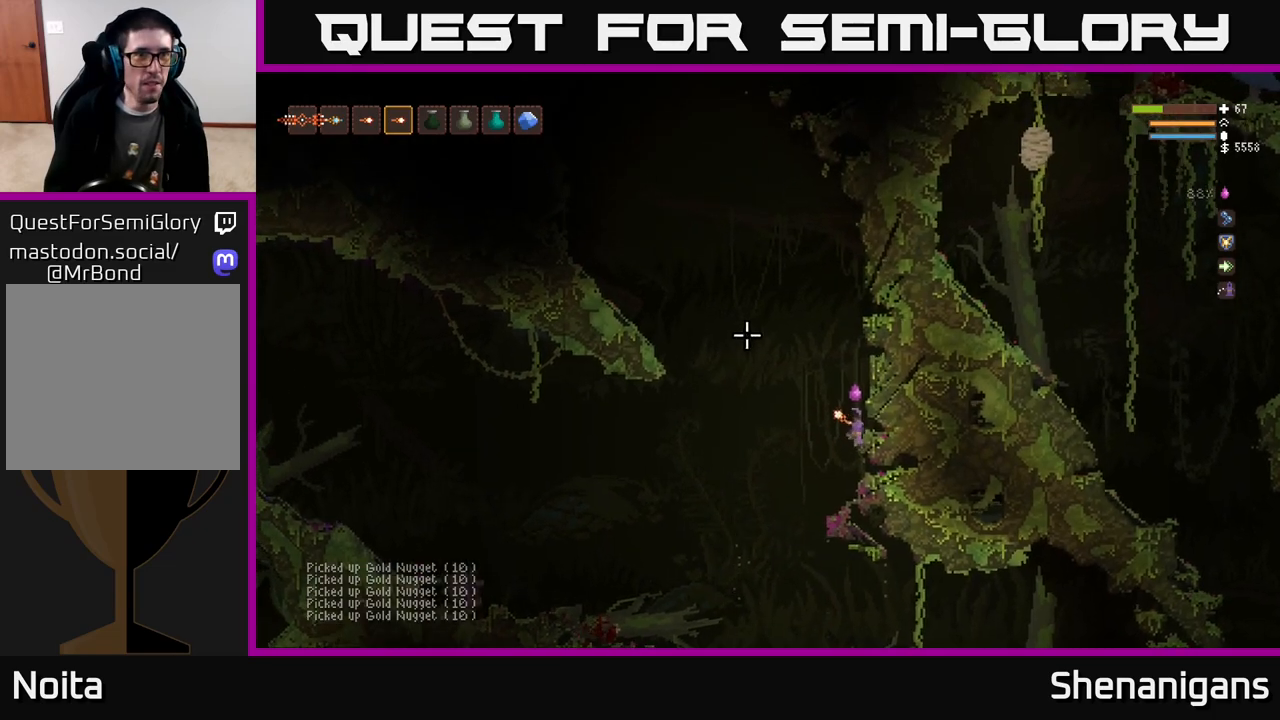
{"buttons": [], "left_stick": "left", "right_stick": "up-left", "events": [[500, "left_stick", "left"]]}
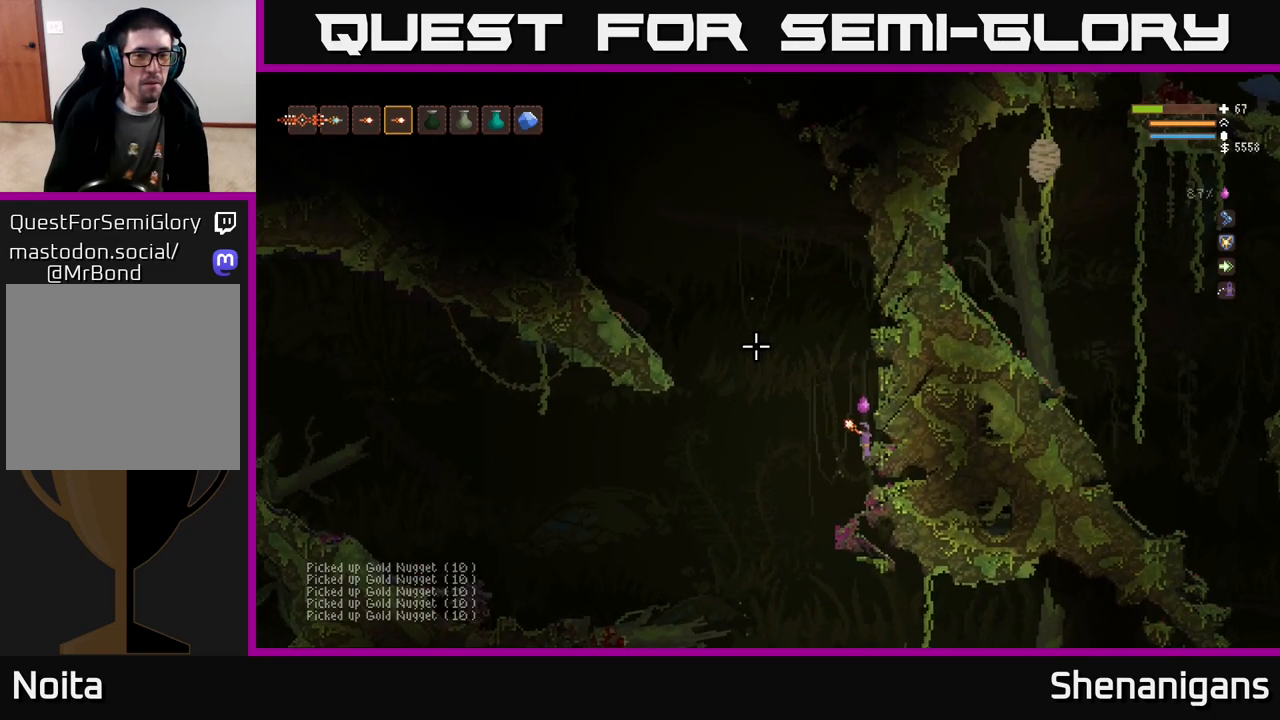
{"buttons": ["L2"], "left_stick": "left", "right_stick": "up-left", "events": [[33, "L2", "down"]]}
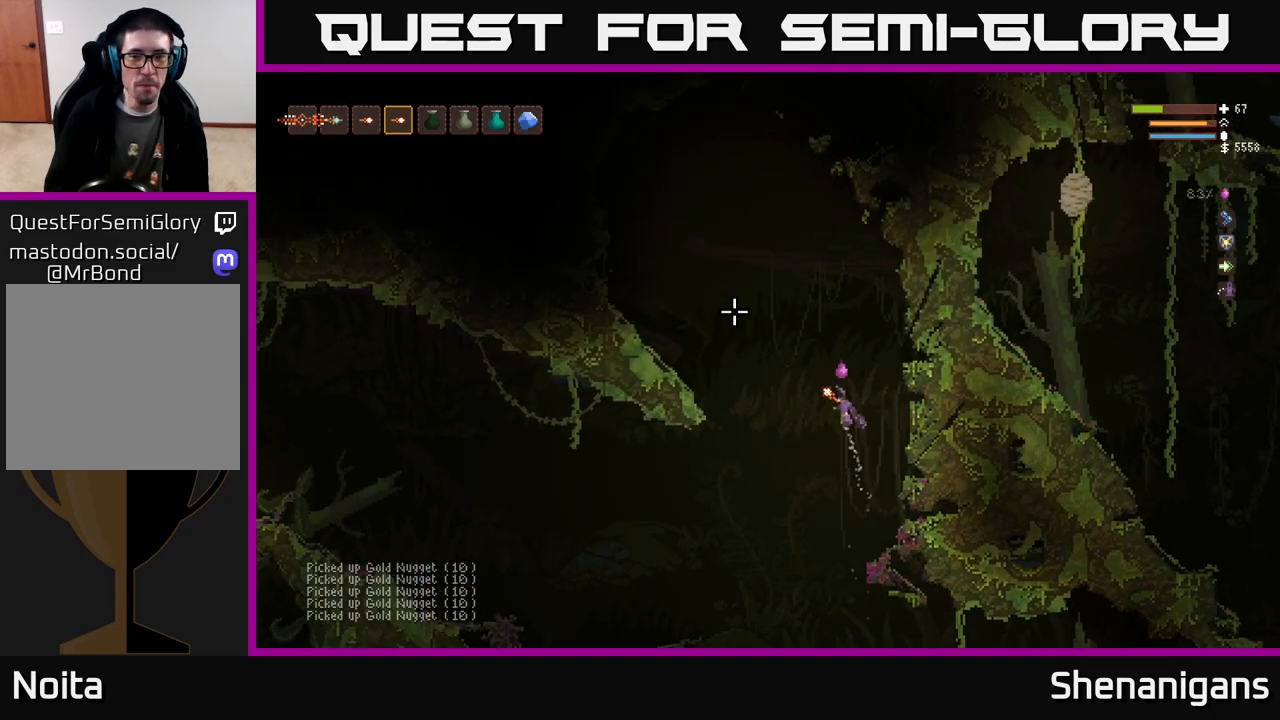
{"buttons": ["L2"], "left_stick": "left", "right_stick": "up-left", "events": []}
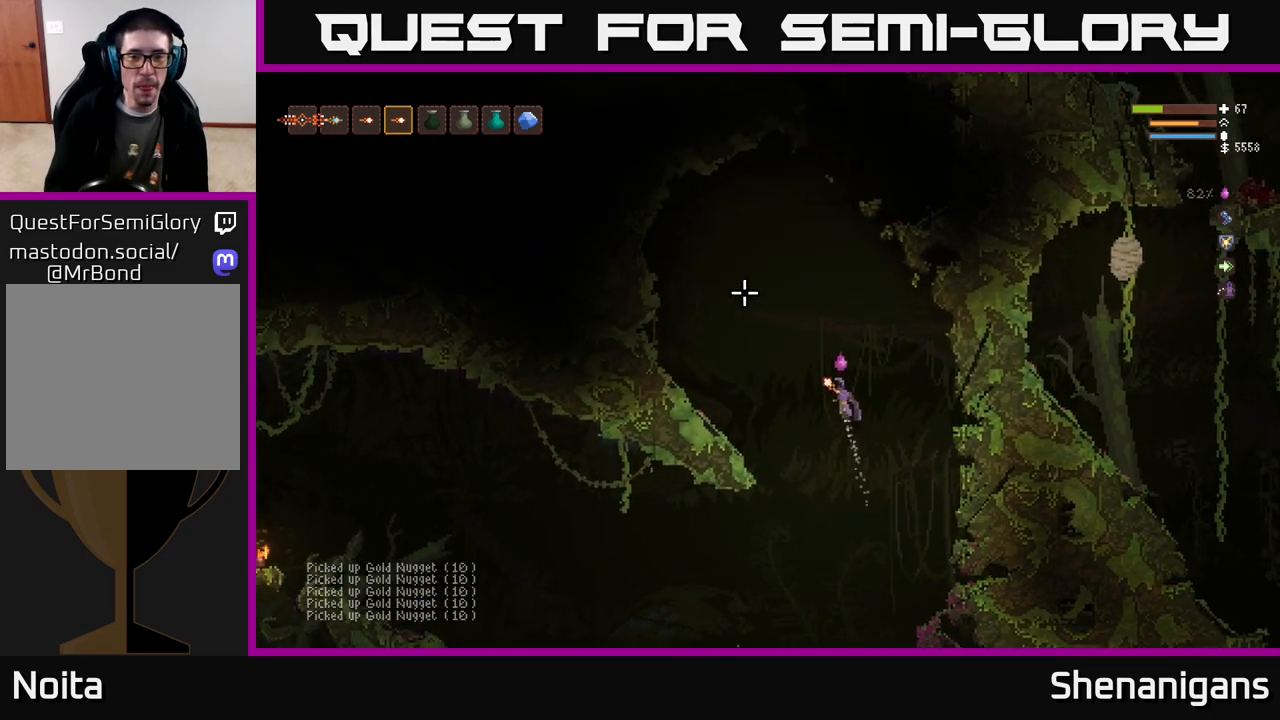
{"buttons": ["L2"], "left_stick": "left", "right_stick": "up-right", "events": [[50, "right_stick", "up"], [433, "right_stick", "up-right"]]}
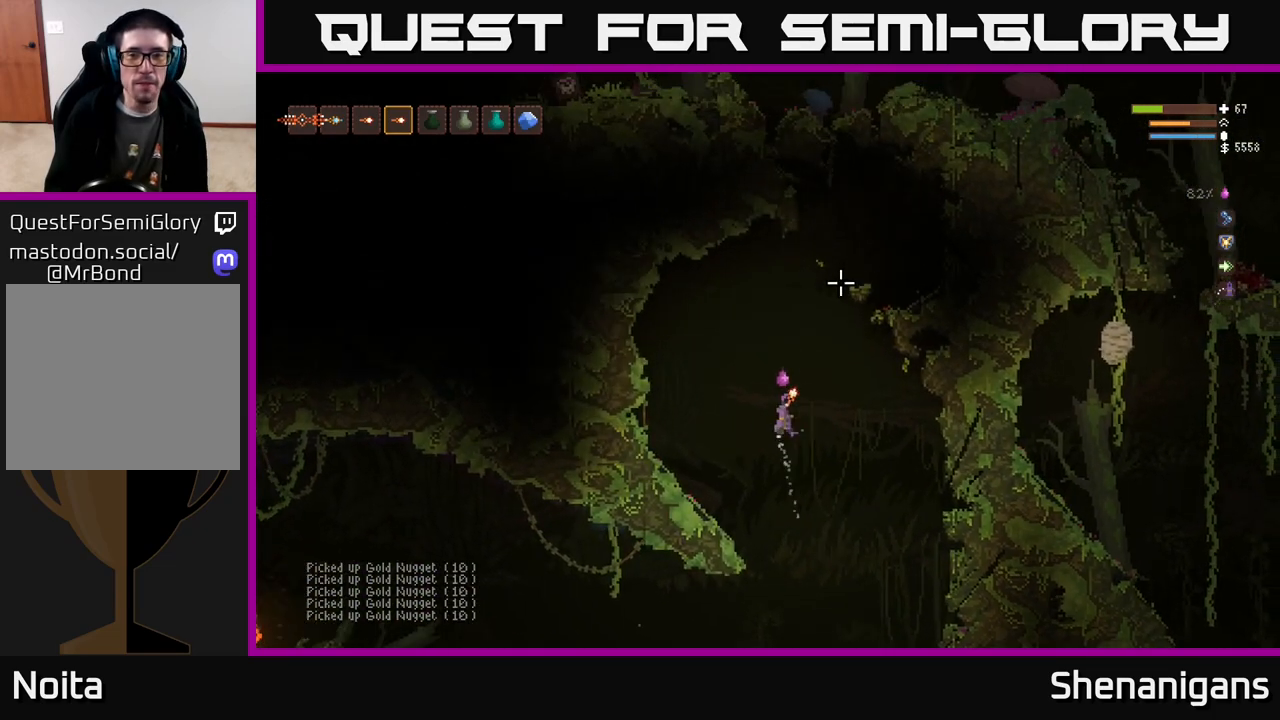
{"buttons": [], "left_stick": "left", "right_stick": "right", "events": [[183, "L2", "up"], [350, "right_stick", "right"]]}
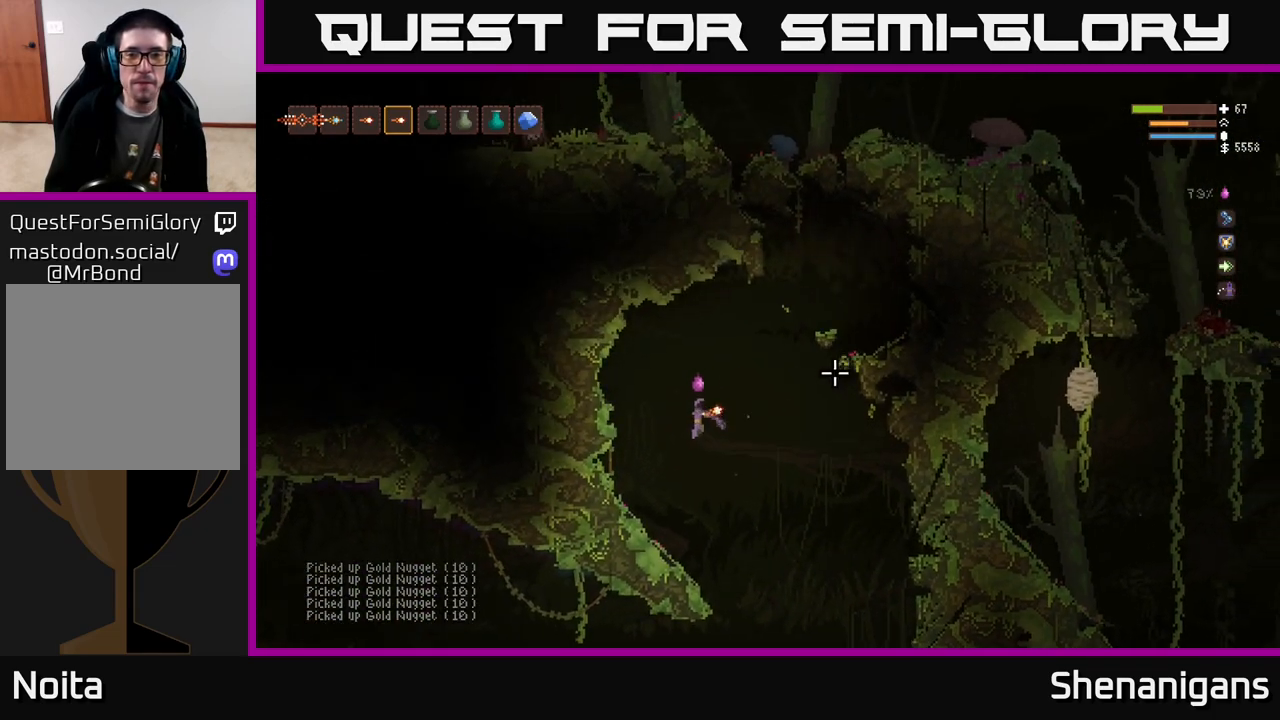
{"buttons": [], "left_stick": "right", "right_stick": "right", "events": [[83, "left_stick", "center"], [333, "left_stick", "right"]]}
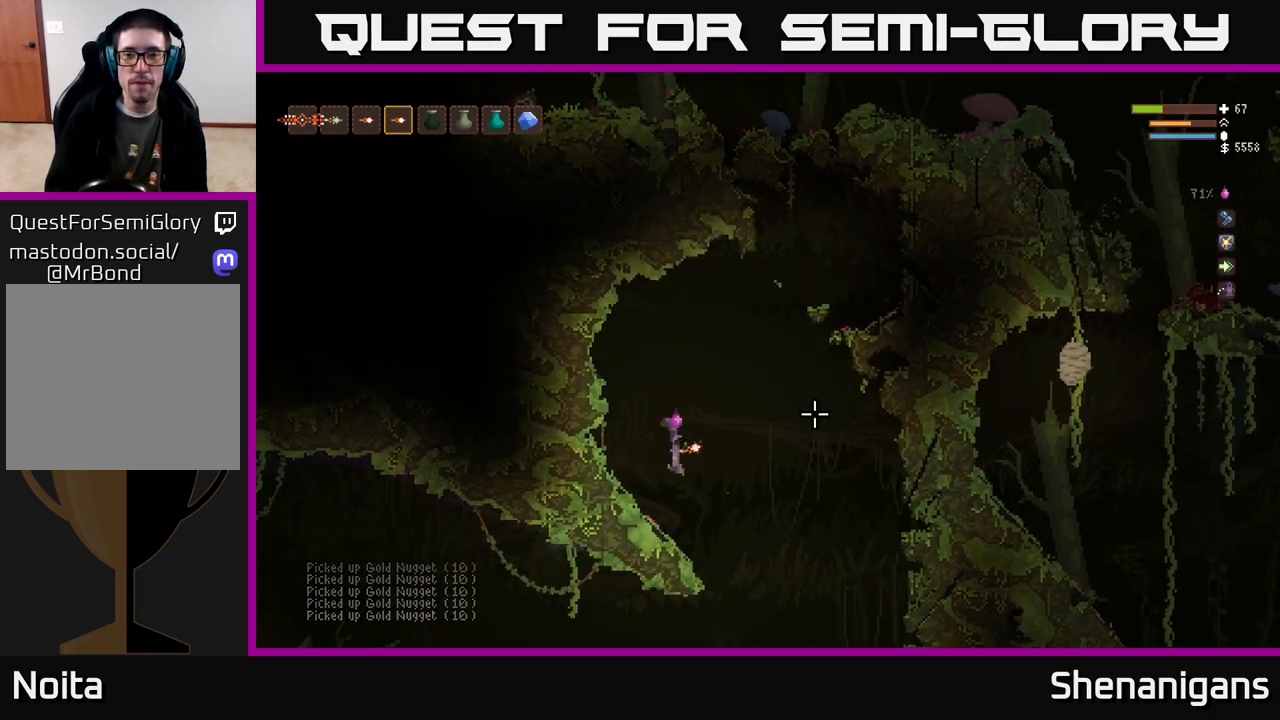
{"buttons": ["L2", "R2"], "left_stick": "right", "right_stick": "right", "events": [[100, "L2", "down"], [500, "R2", "down"]]}
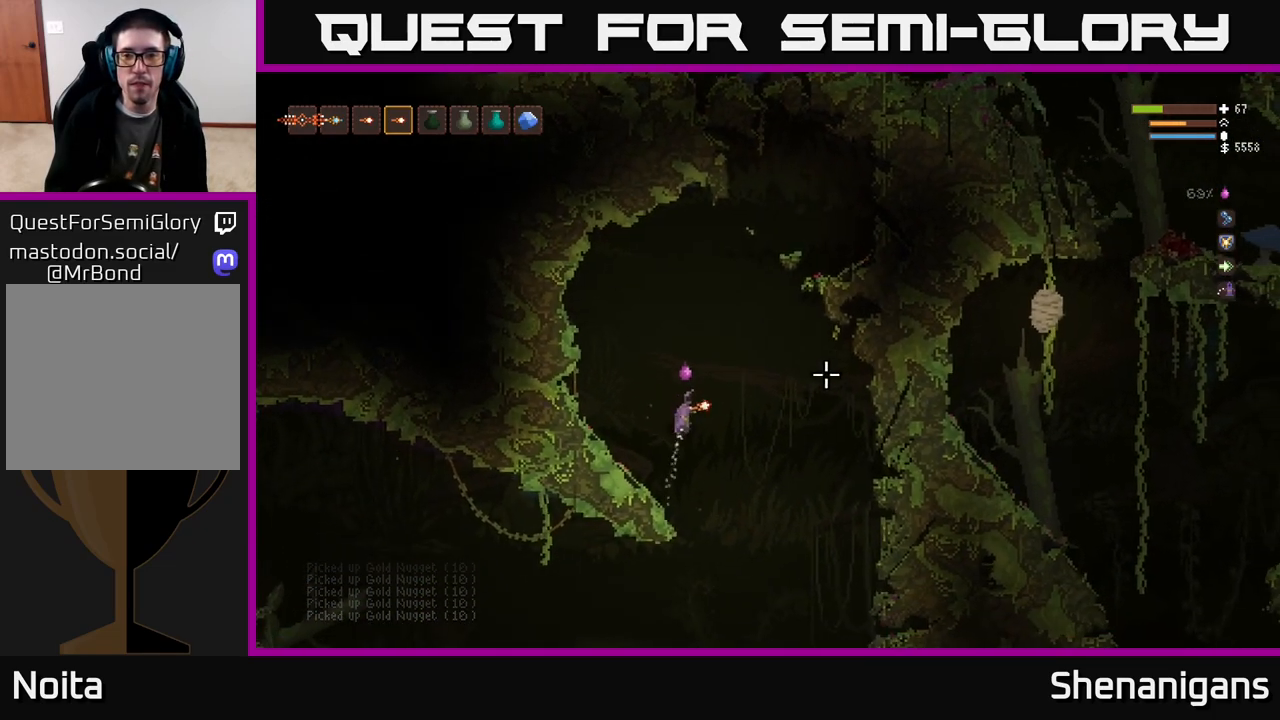
{"buttons": [], "left_stick": "right", "right_stick": "right", "events": [[50, "L2", "up"], [83, "R2", "up"], [350, "R2", "down"], [483, "R2", "up"]]}
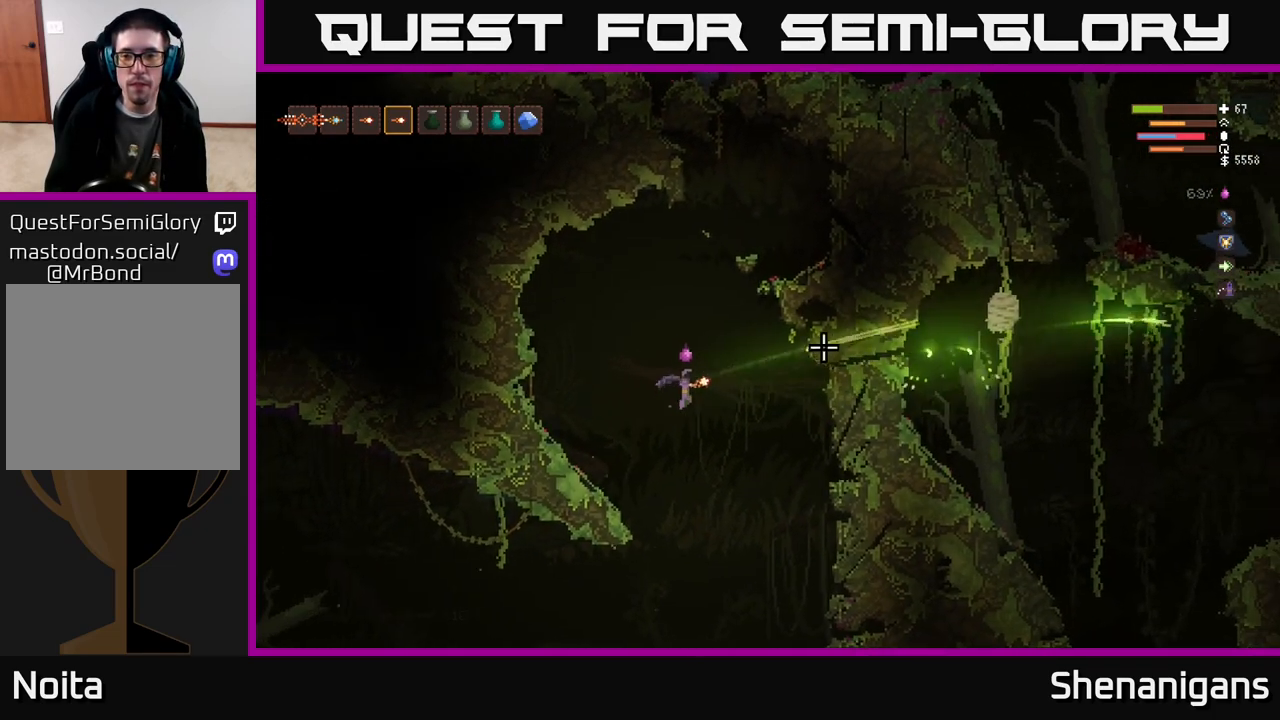
{"buttons": [], "left_stick": "center", "right_stick": "right", "events": [[233, "R2", "down"], [350, "R2", "up"], [483, "left_stick", "center"]]}
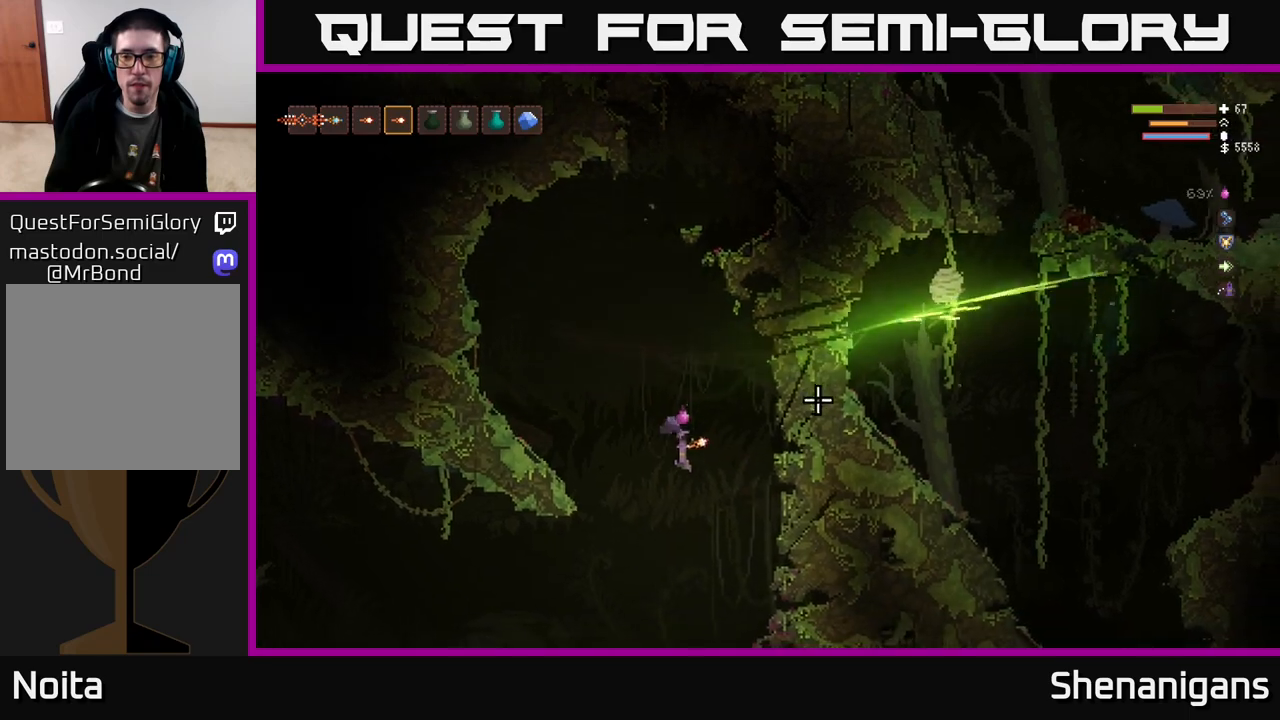
{"buttons": [], "left_stick": "left", "right_stick": "left", "events": [[33, "left_stick", "left"], [367, "right_stick", "left"]]}
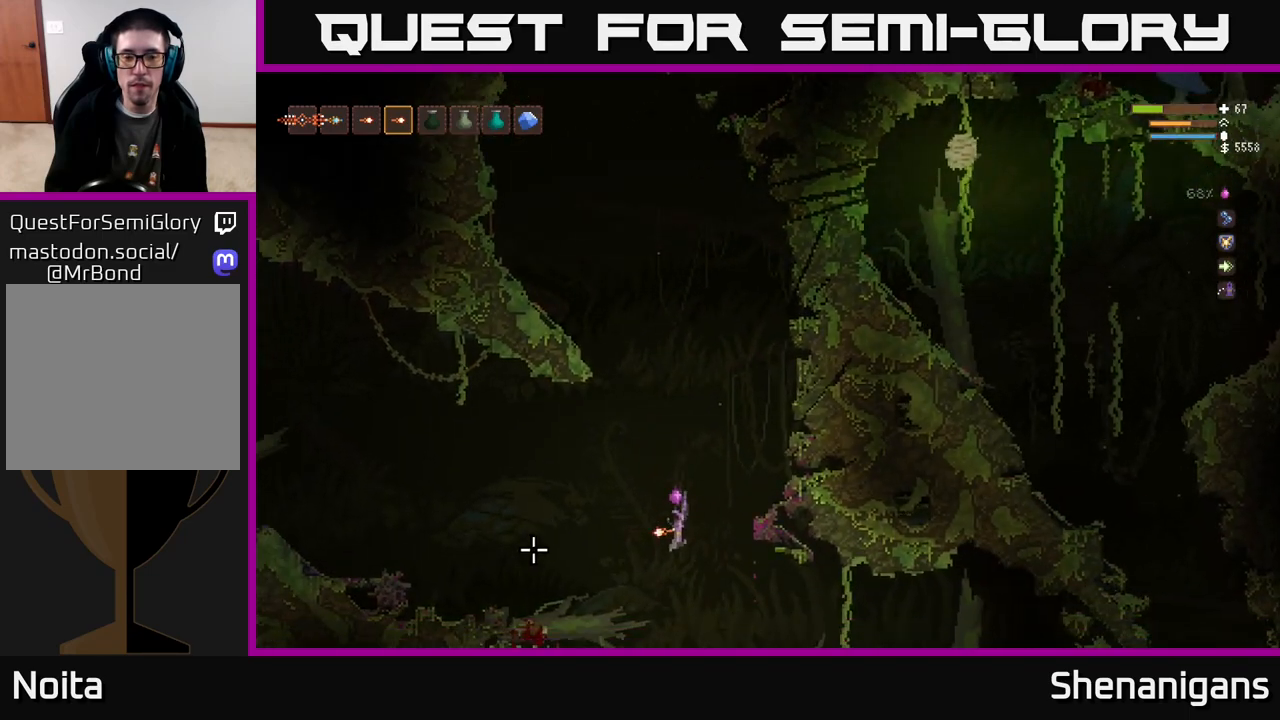
{"buttons": [], "left_stick": "center", "right_stick": "left", "events": [[150, "L2", "down"], [317, "L2", "up"], [367, "left_stick", "center"]]}
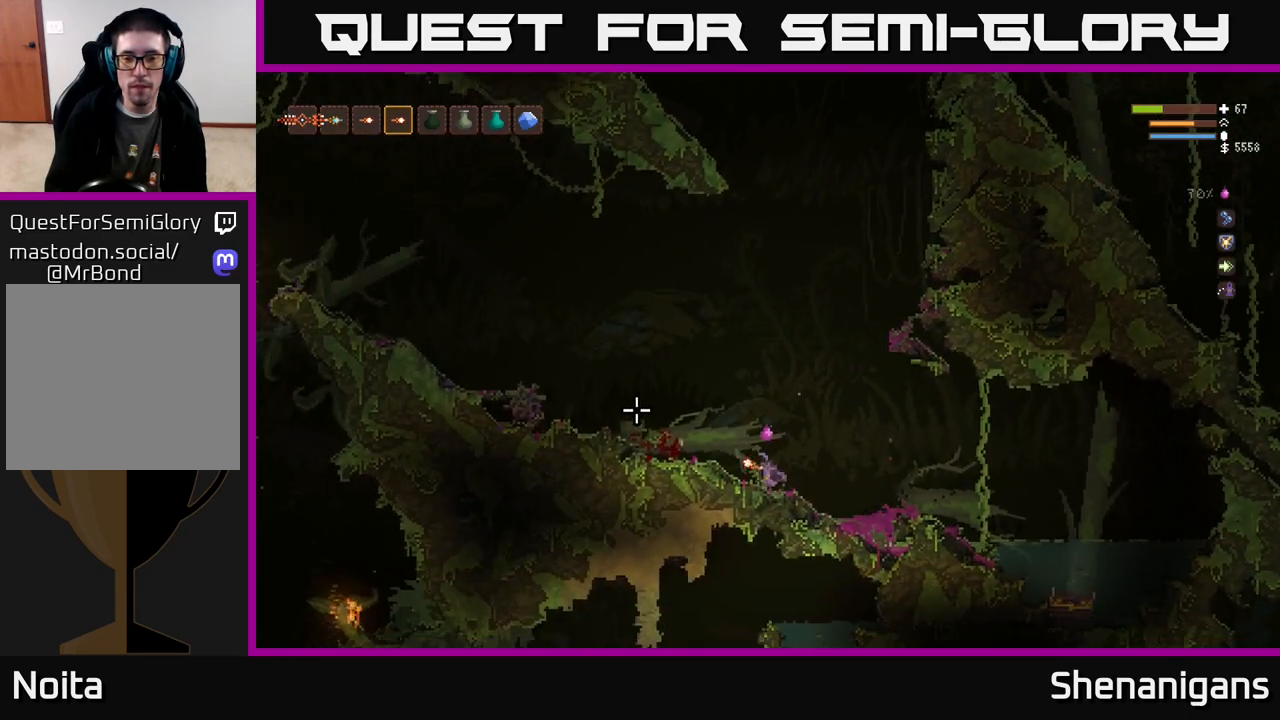
{"buttons": ["L2"], "left_stick": "right", "right_stick": "left", "events": [[417, "left_stick", "right"], [500, "L2", "down"]]}
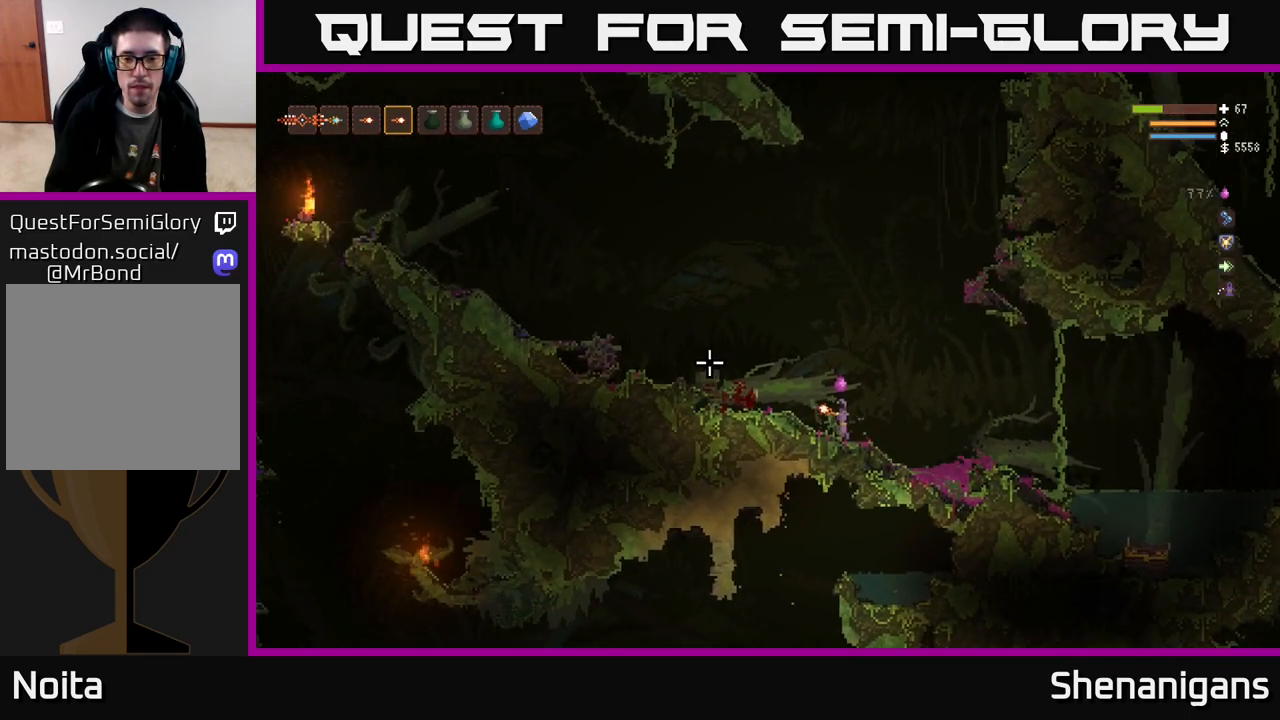
{"buttons": [], "left_stick": "left", "right_stick": "left", "events": [[100, "left_stick", "left"], [350, "L2", "up"]]}